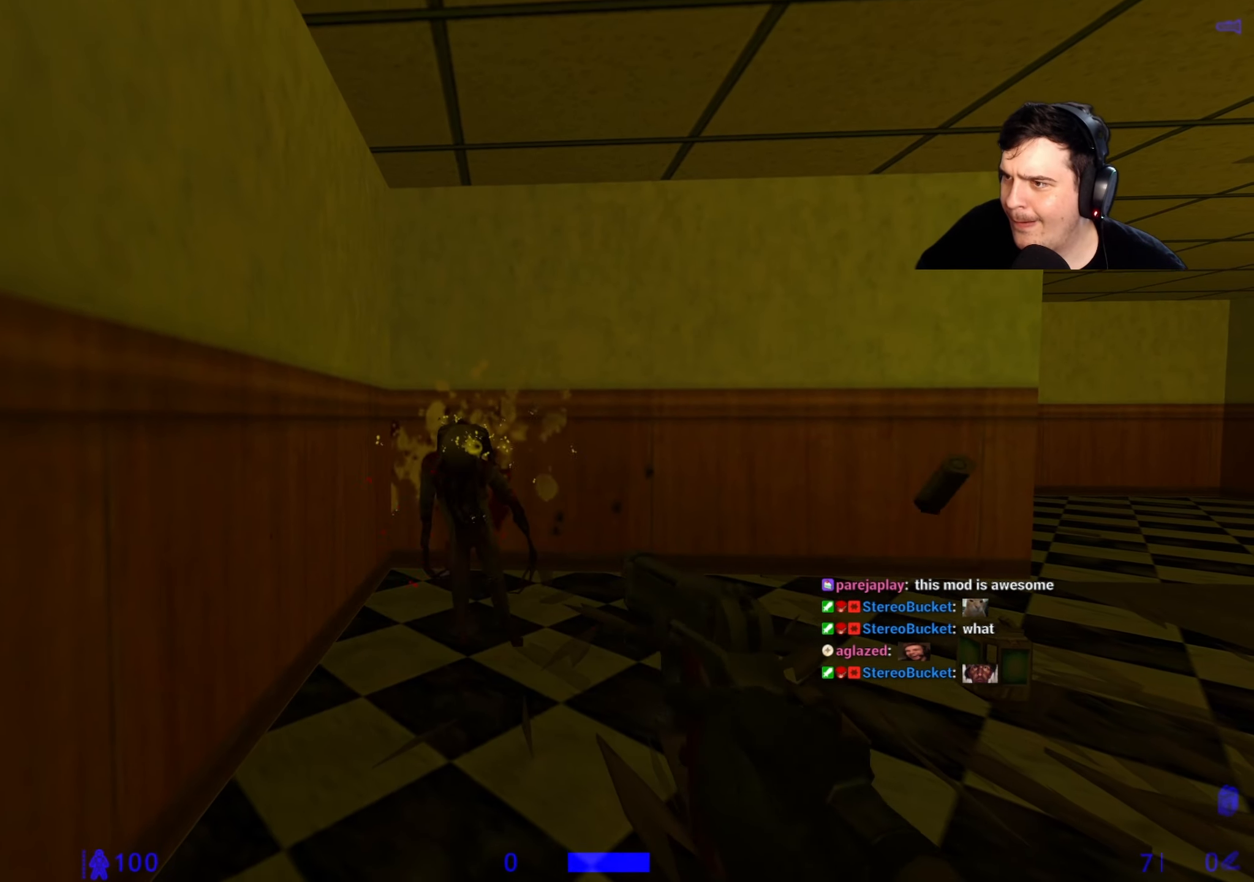
Gameplay with keyboard and mouse; each line is a JSON object with the keys held at the frame after it. "events" lists presses ("down") and releases ("up") of "1", "2", "3", "4", "5", "a", "alt", "c", "caps_lock", "ctrl", "d", "e", "f", "g", "q", "r", "s", "shift", "space", "t", "tab", "v", "w", "x" and "z" between this image and that frame as [ms after this image, input, new state], when the widget could be followed in between. No other keys are recorded. Mouse buttons are not recorded. Not read: mouse_move.
{"keys": [], "events": []}
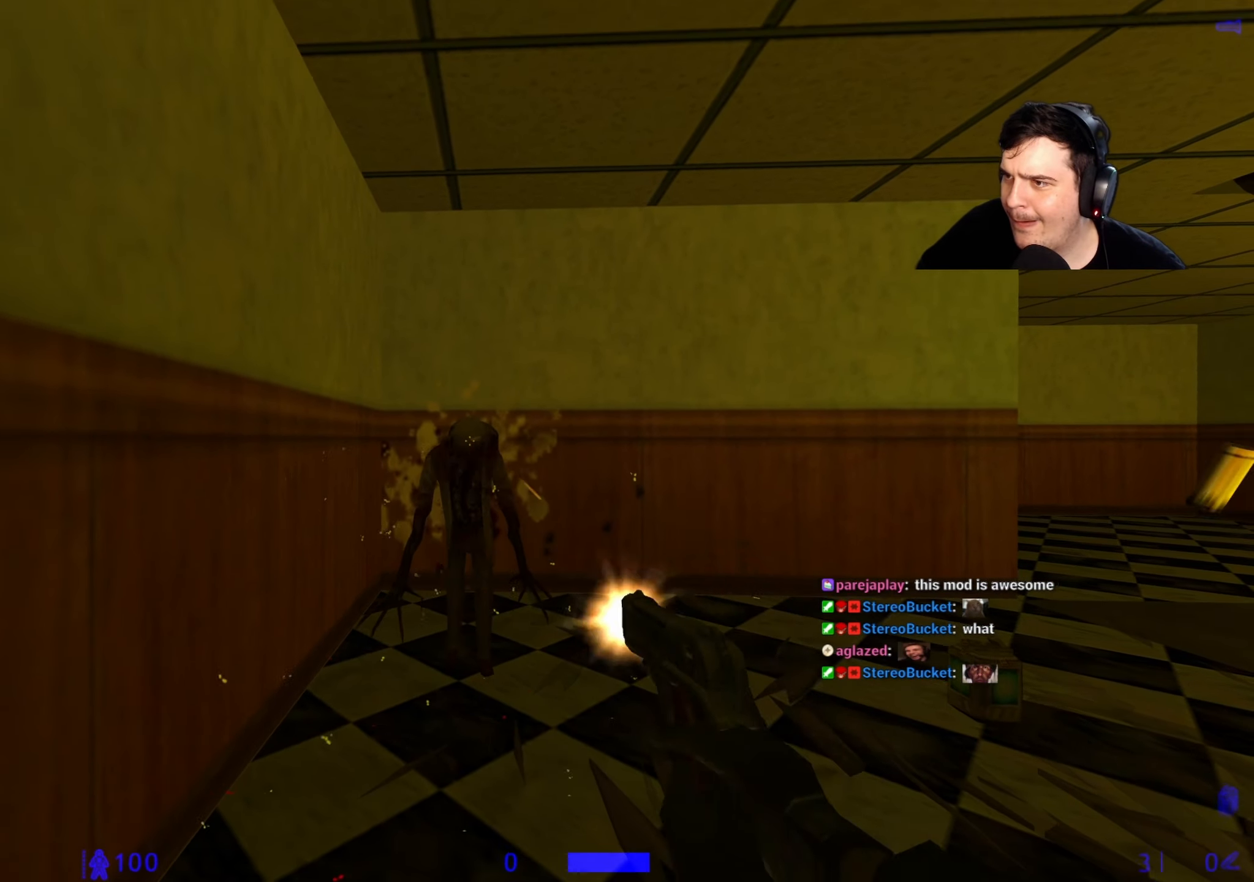
{"keys": ["w"], "events": [[67, "w", "down"], [167, "r", "down"], [250, "r", "up"]]}
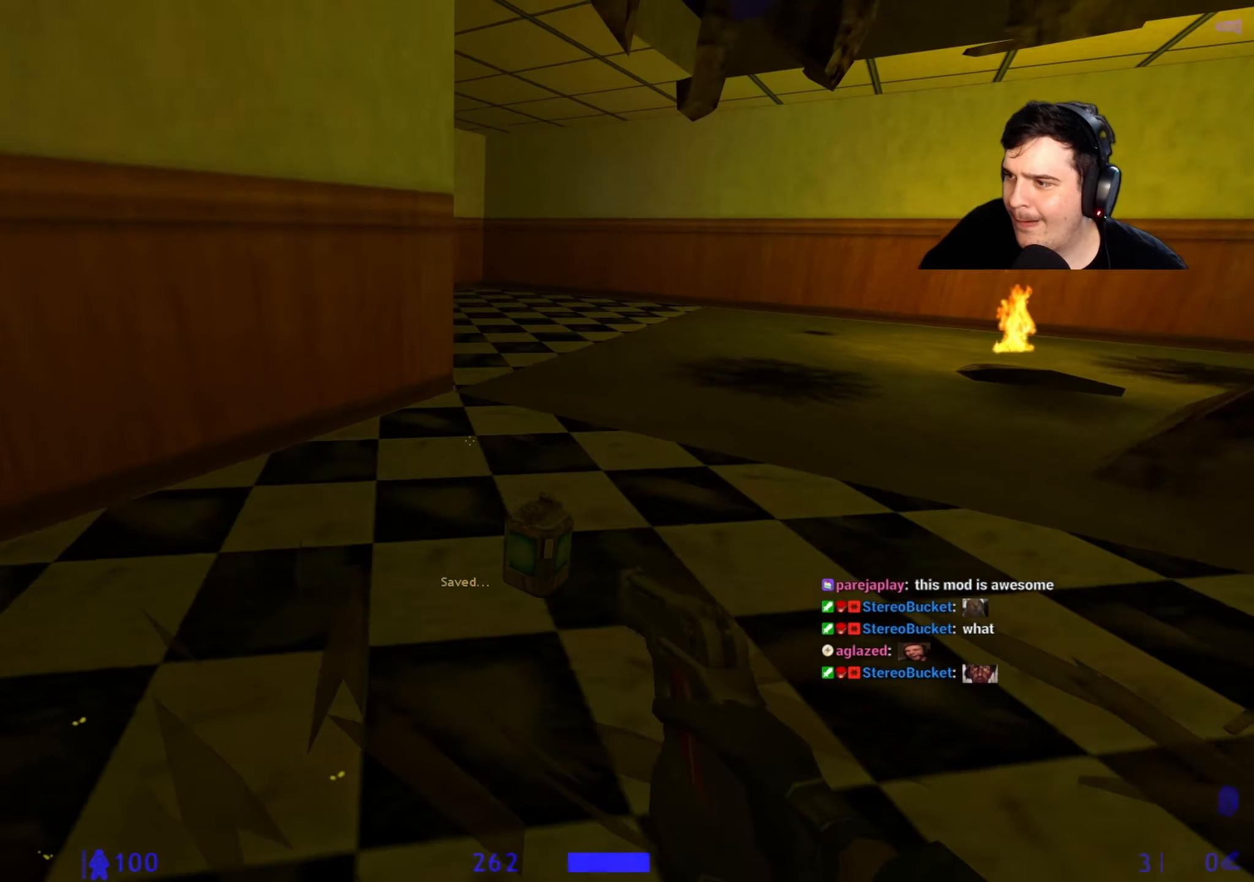
{"keys": ["d"], "events": [[134, "a", "down"], [334, "d", "down"], [367, "a", "up"], [367, "w", "up"]]}
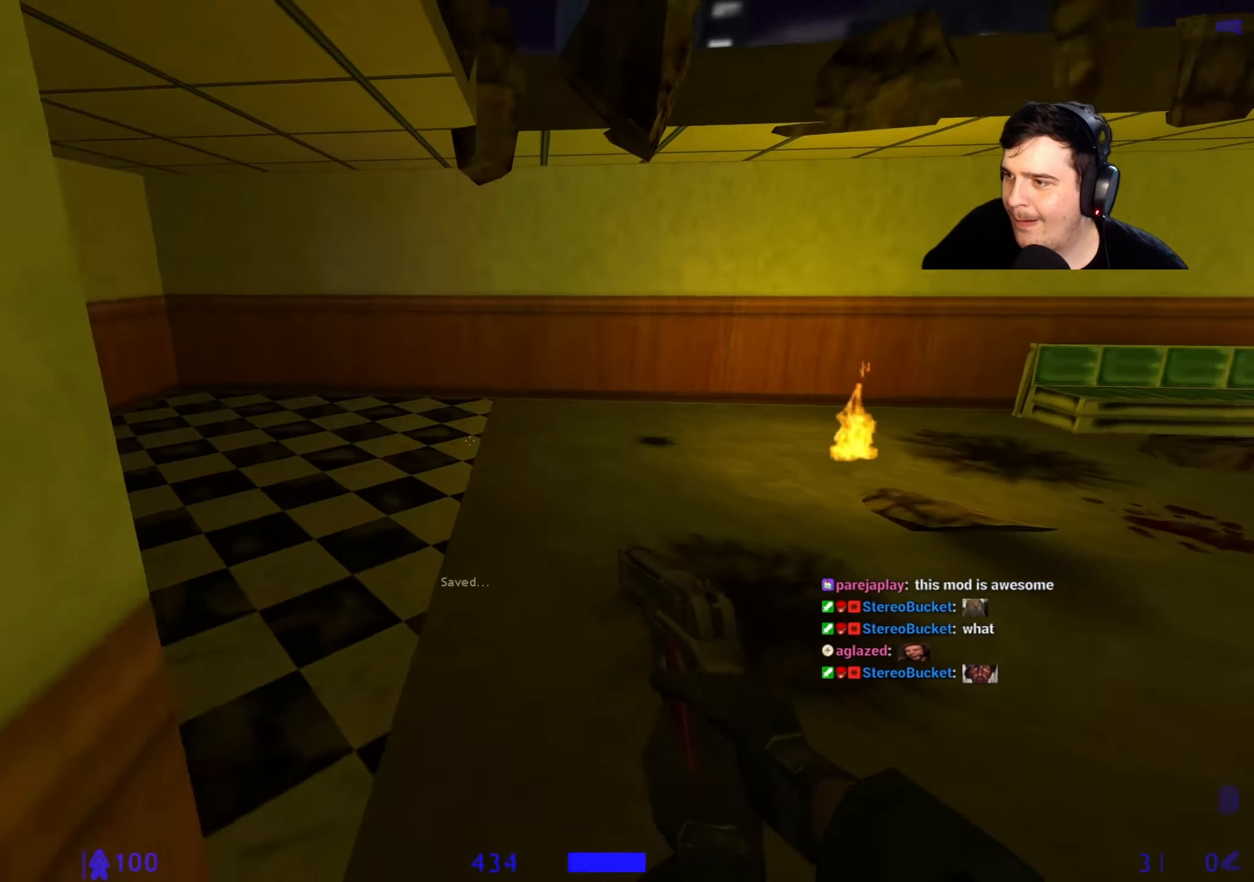
{"keys": ["w"], "events": [[50, "a", "down"], [50, "d", "up"], [484, "a", "up"], [484, "w", "down"]]}
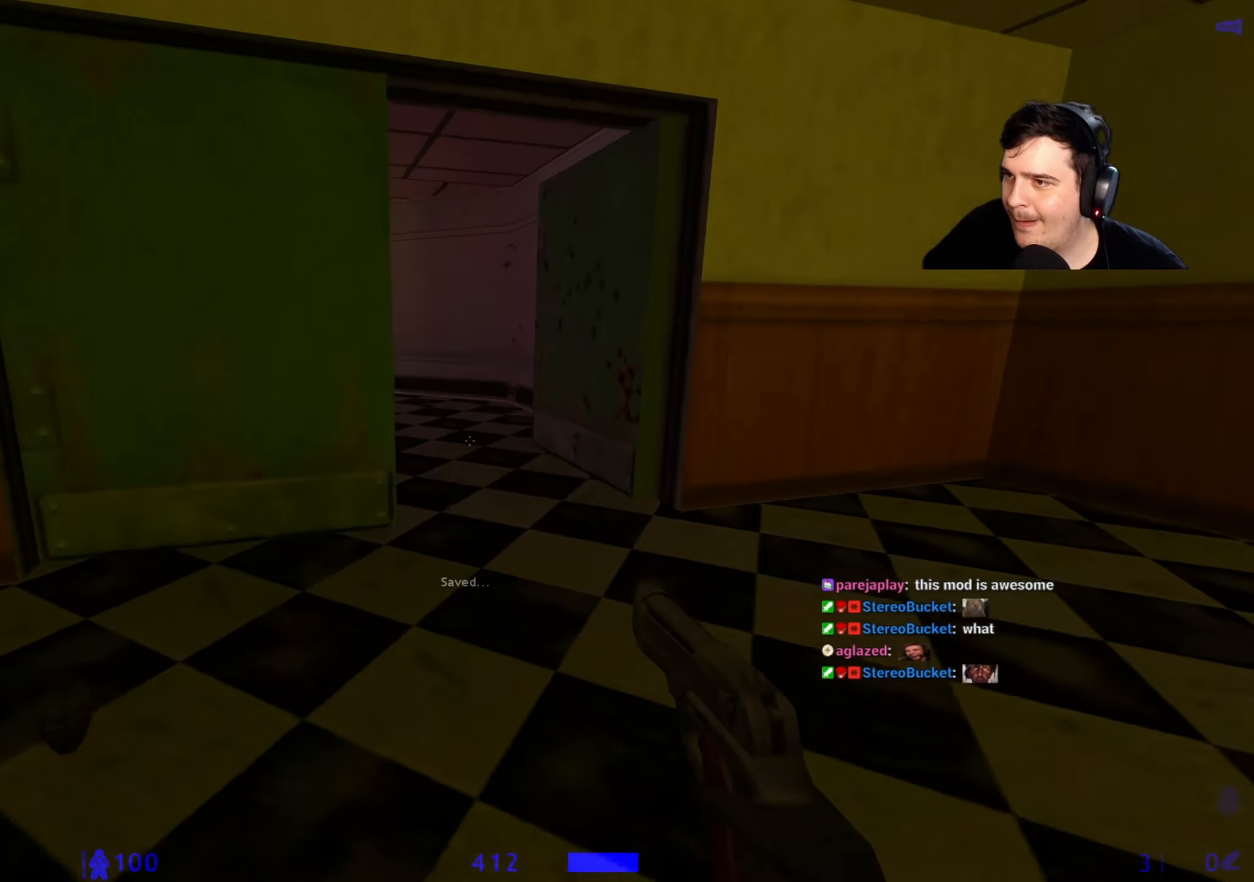
{"keys": ["d", "w"], "events": [[17, "d", "down"], [117, "q", "down"], [167, "d", "up"], [217, "q", "up"], [450, "d", "down"]]}
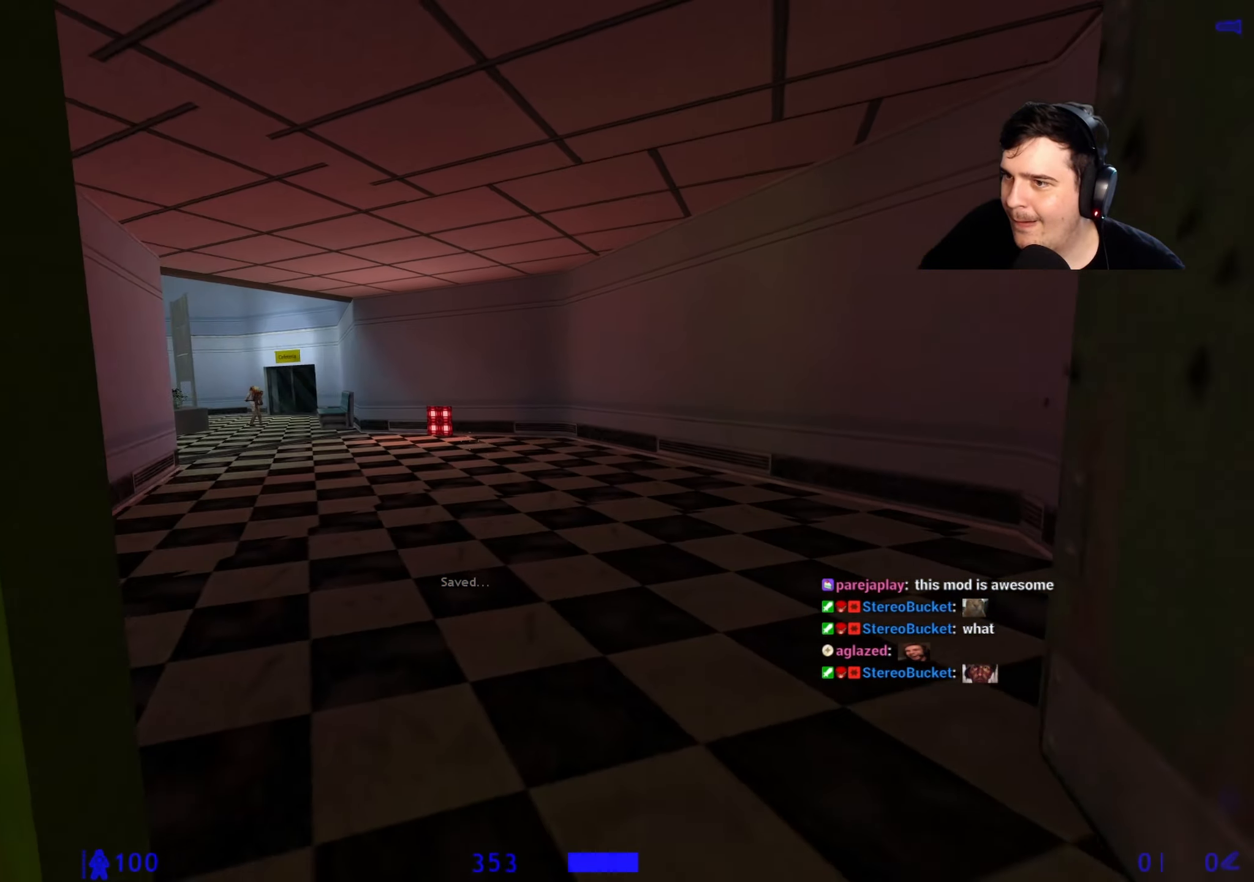
{"keys": ["w"], "events": [[34, "d", "up"], [184, "r", "down"], [234, "r", "up"]]}
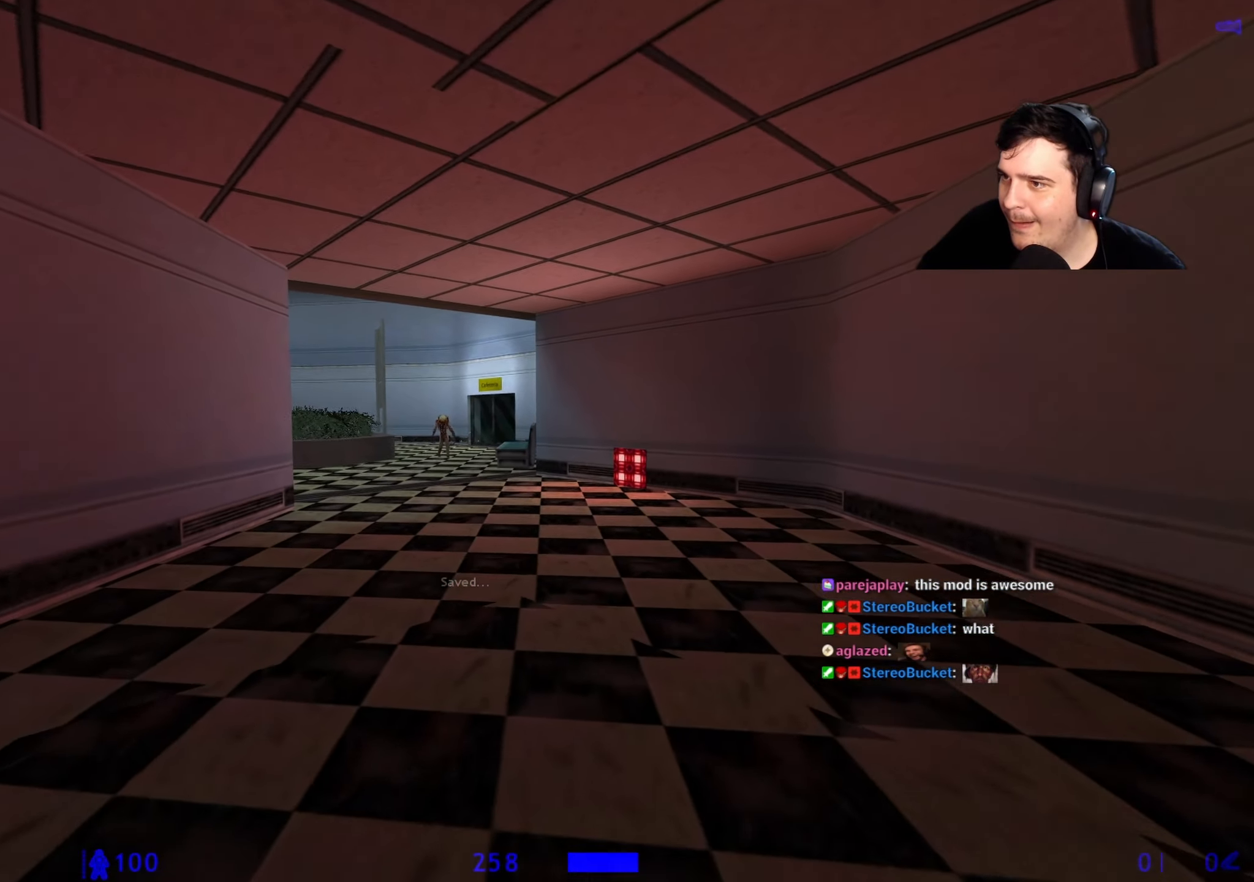
{"keys": ["w"], "events": [[100, "q", "down"], [150, "q", "up"]]}
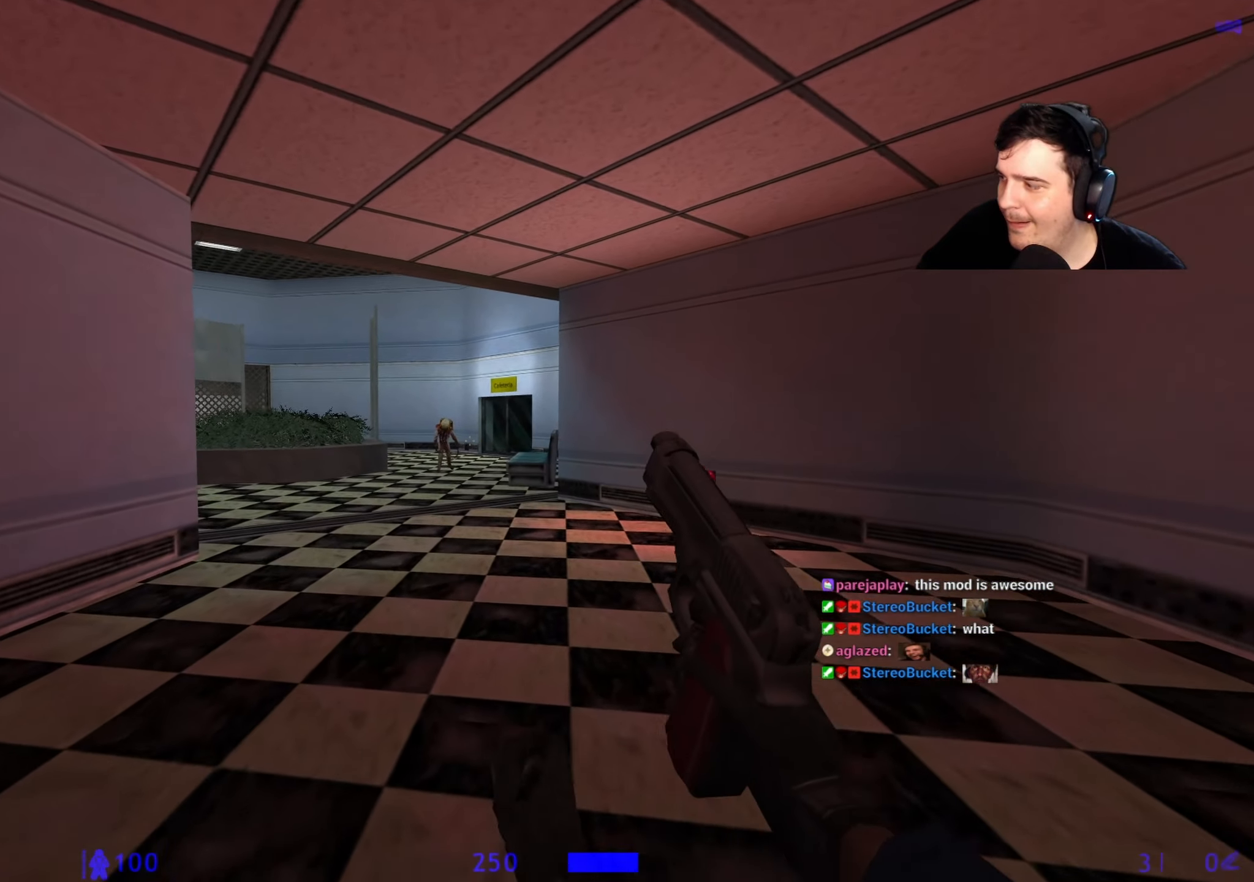
{"keys": ["w"], "events": []}
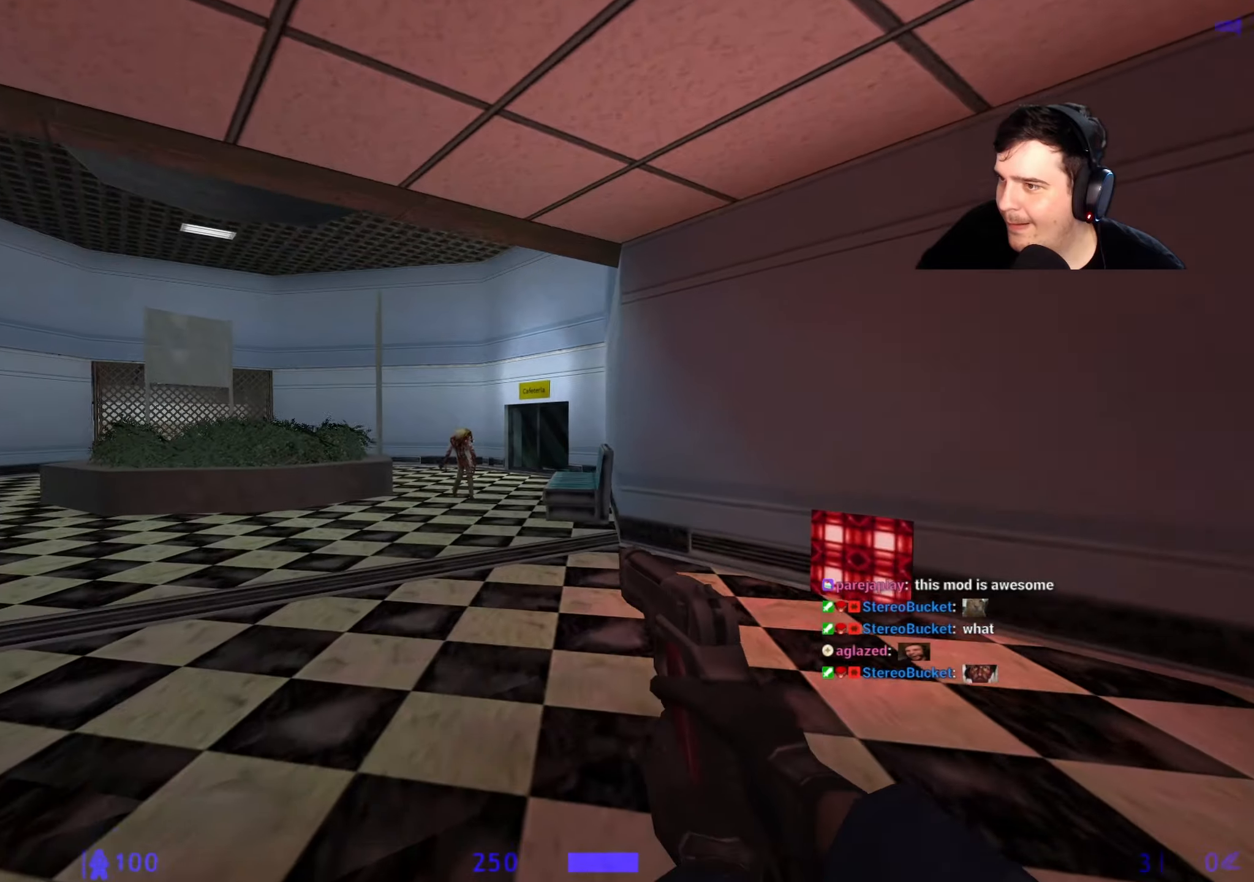
{"keys": ["w"], "events": []}
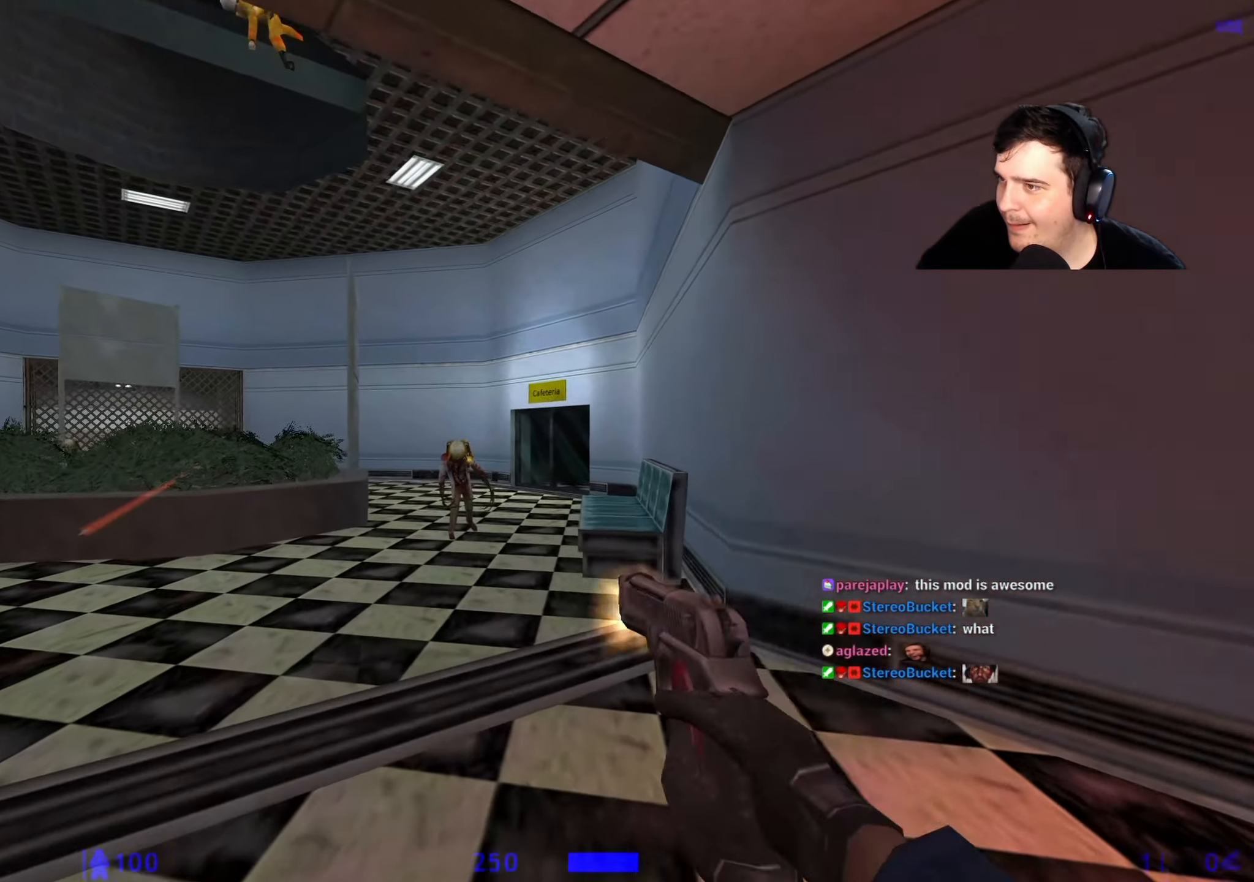
{"keys": ["w"], "events": [[100, "w", "up"], [334, "w", "down"]]}
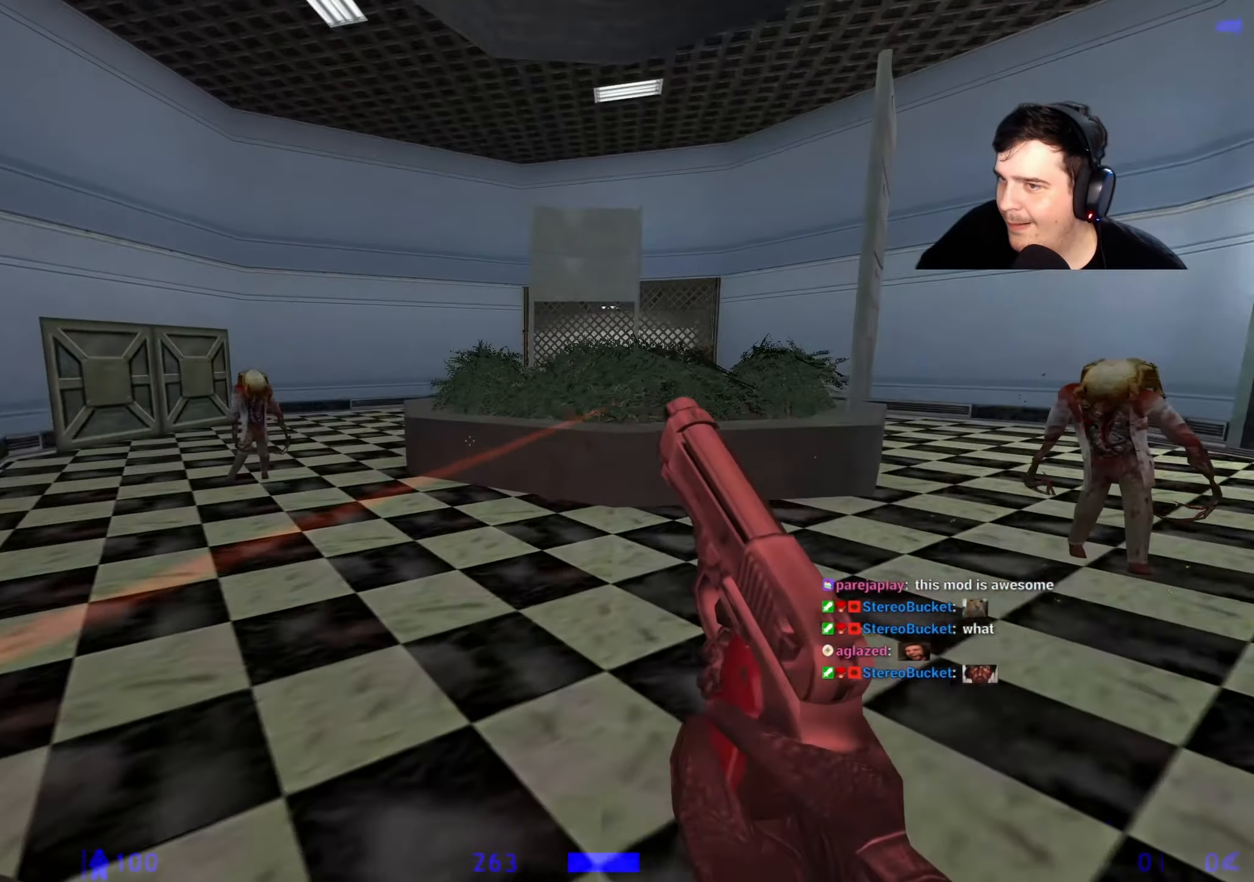
{"keys": ["w"], "events": [[67, "3", "down"], [167, "3", "up"], [300, "1", "down"], [400, "1", "up"]]}
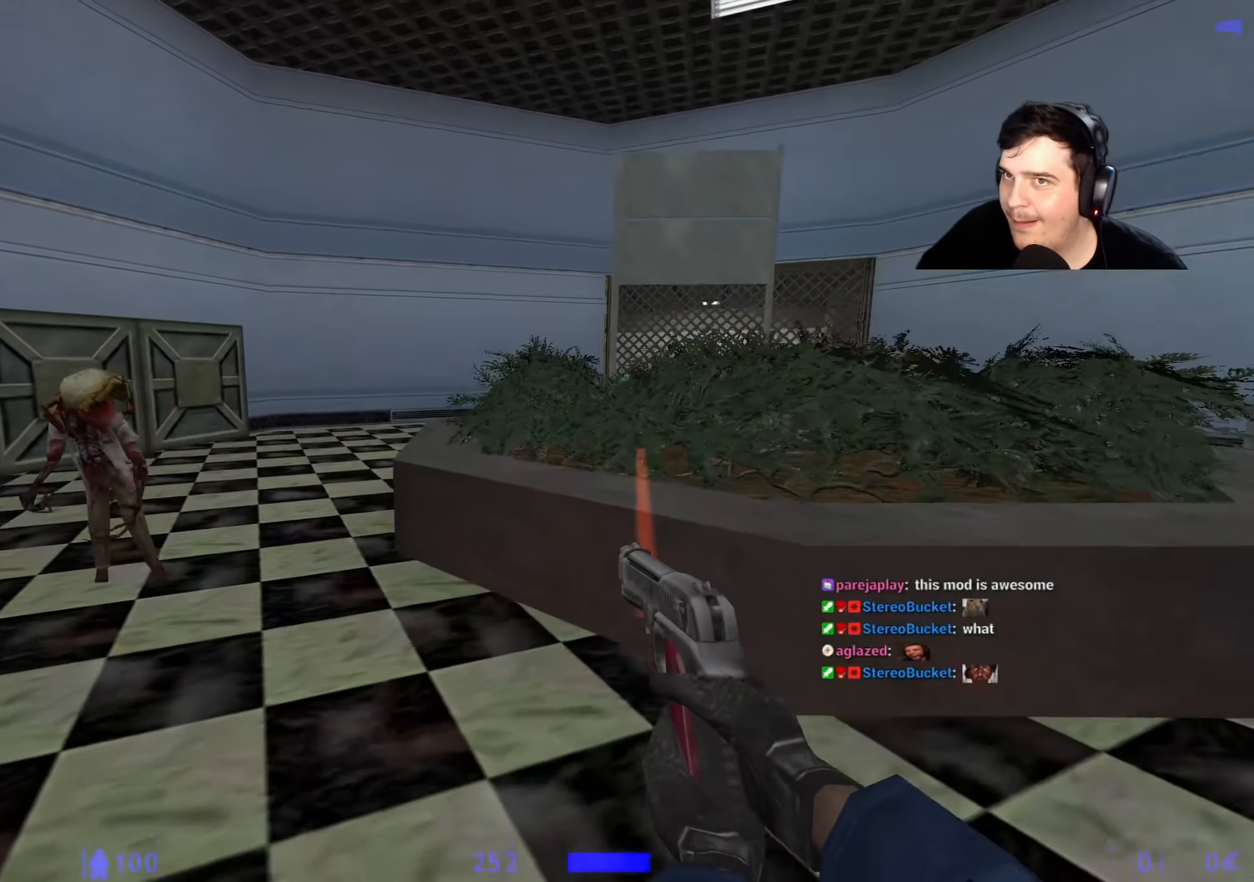
{"keys": ["w"], "events": [[184, "4", "down"], [284, "4", "up"], [317, "a", "down"], [417, "a", "up"]]}
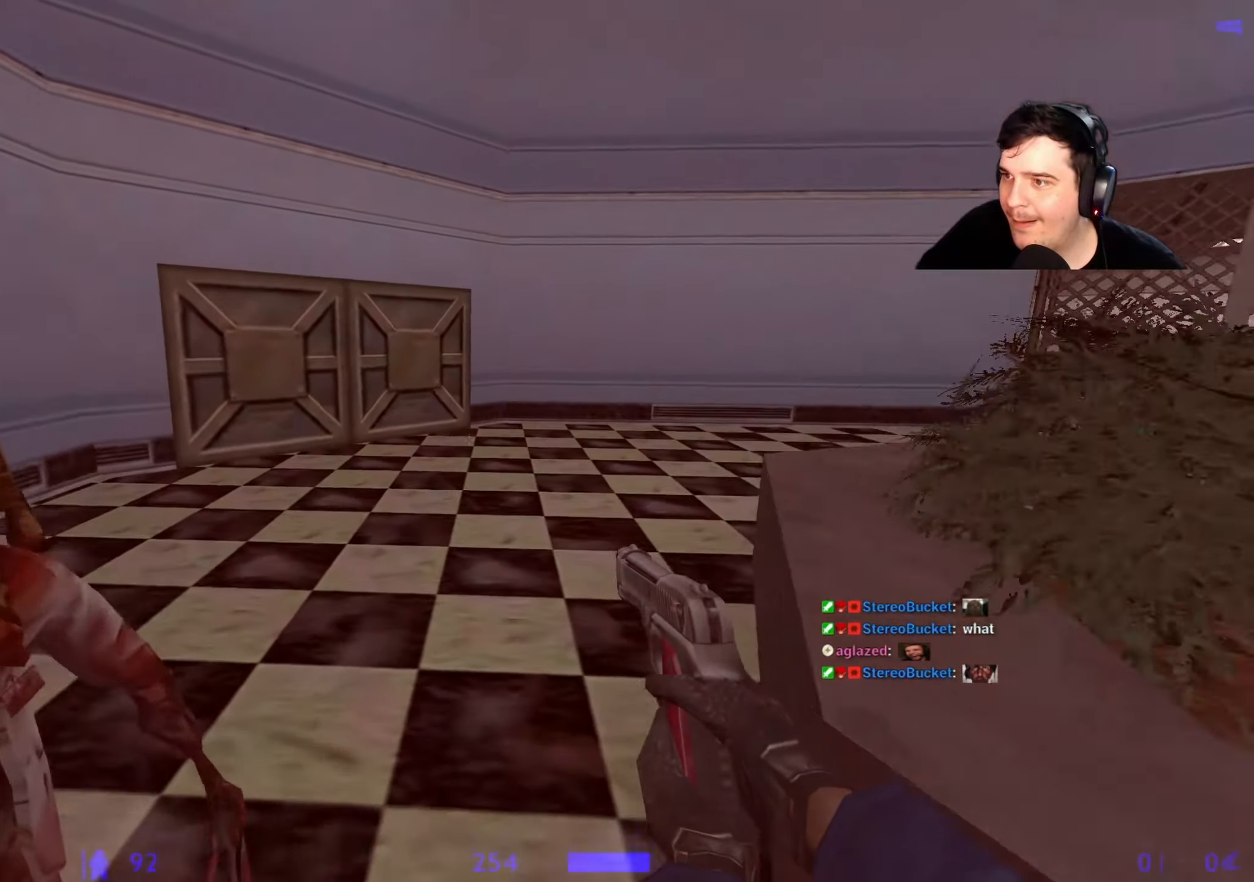
{"keys": ["w"], "events": [[17, "d", "down"], [200, "d", "up"], [384, "d", "down"], [434, "d", "up"]]}
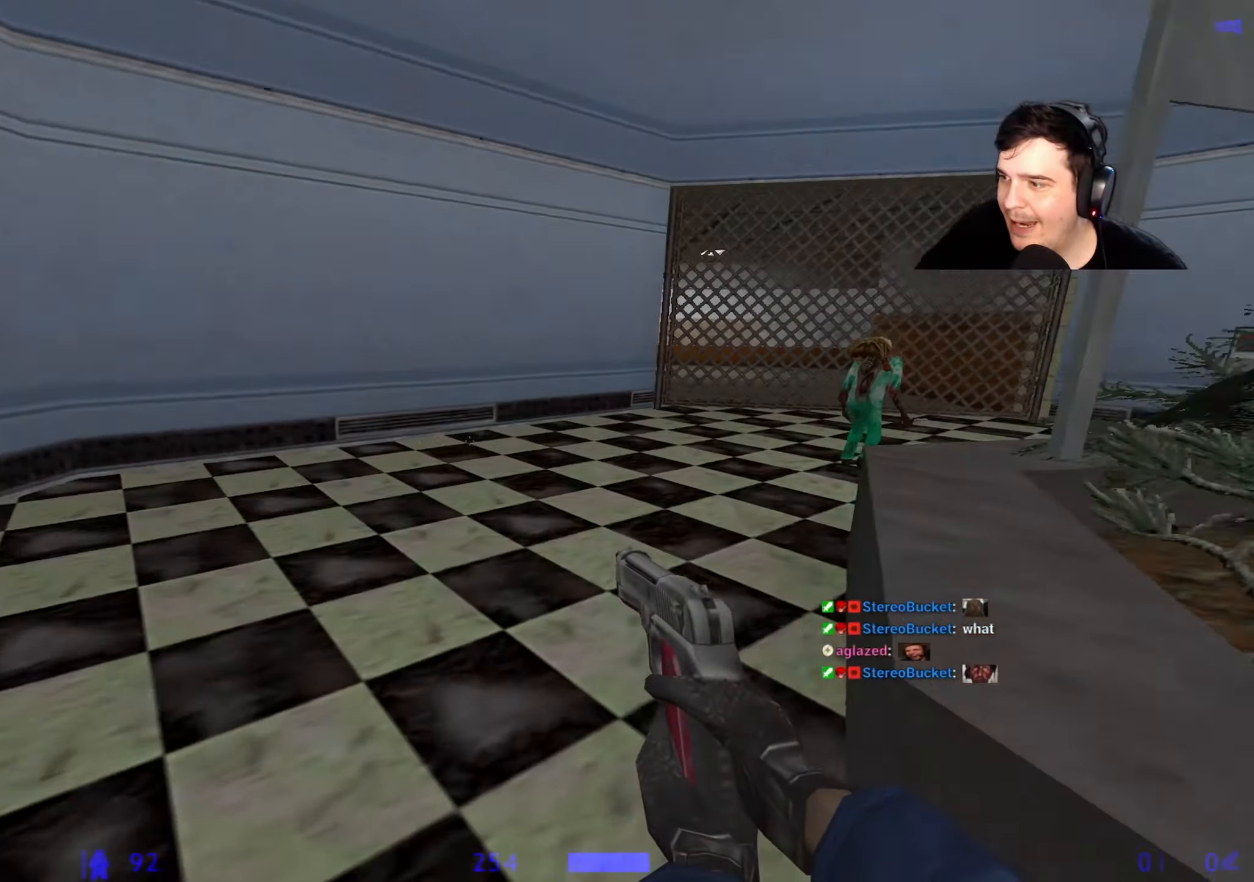
{"keys": ["a", "w"], "events": [[67, "d", "down"], [117, "d", "up"], [450, "a", "down"]]}
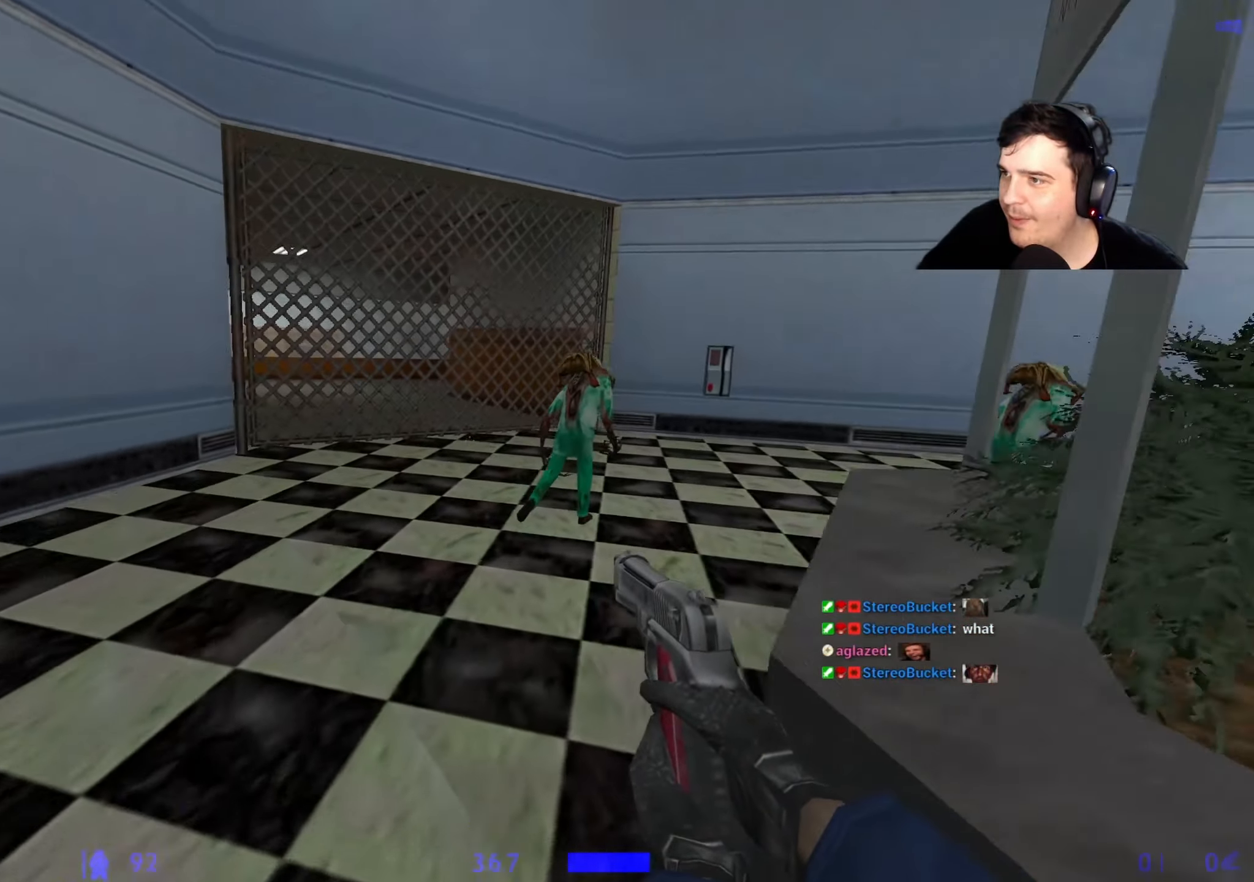
{"keys": ["a", "w"], "events": [[34, "a", "up"], [134, "a", "down"], [234, "a", "up"], [417, "a", "down"]]}
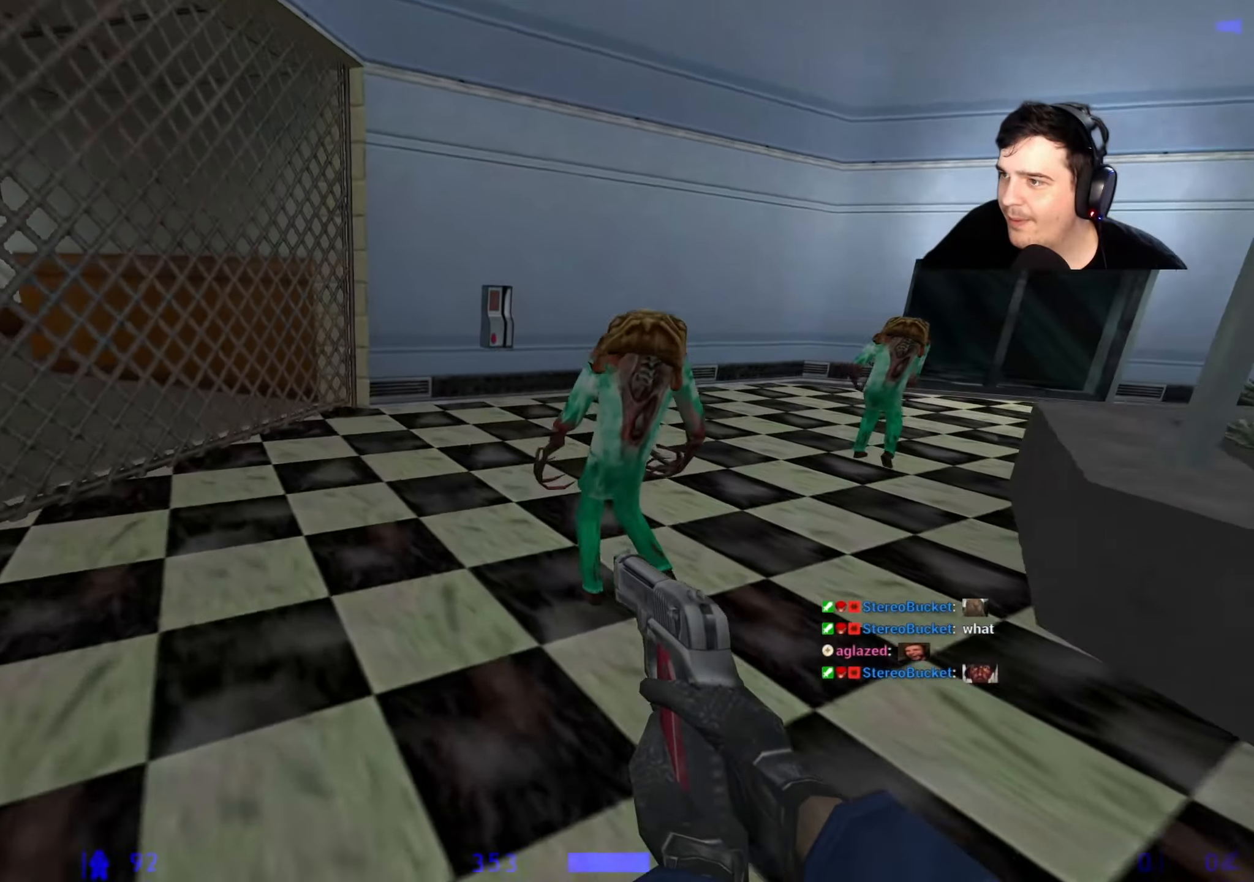
{"keys": ["w"], "events": [[17, "a", "up"]]}
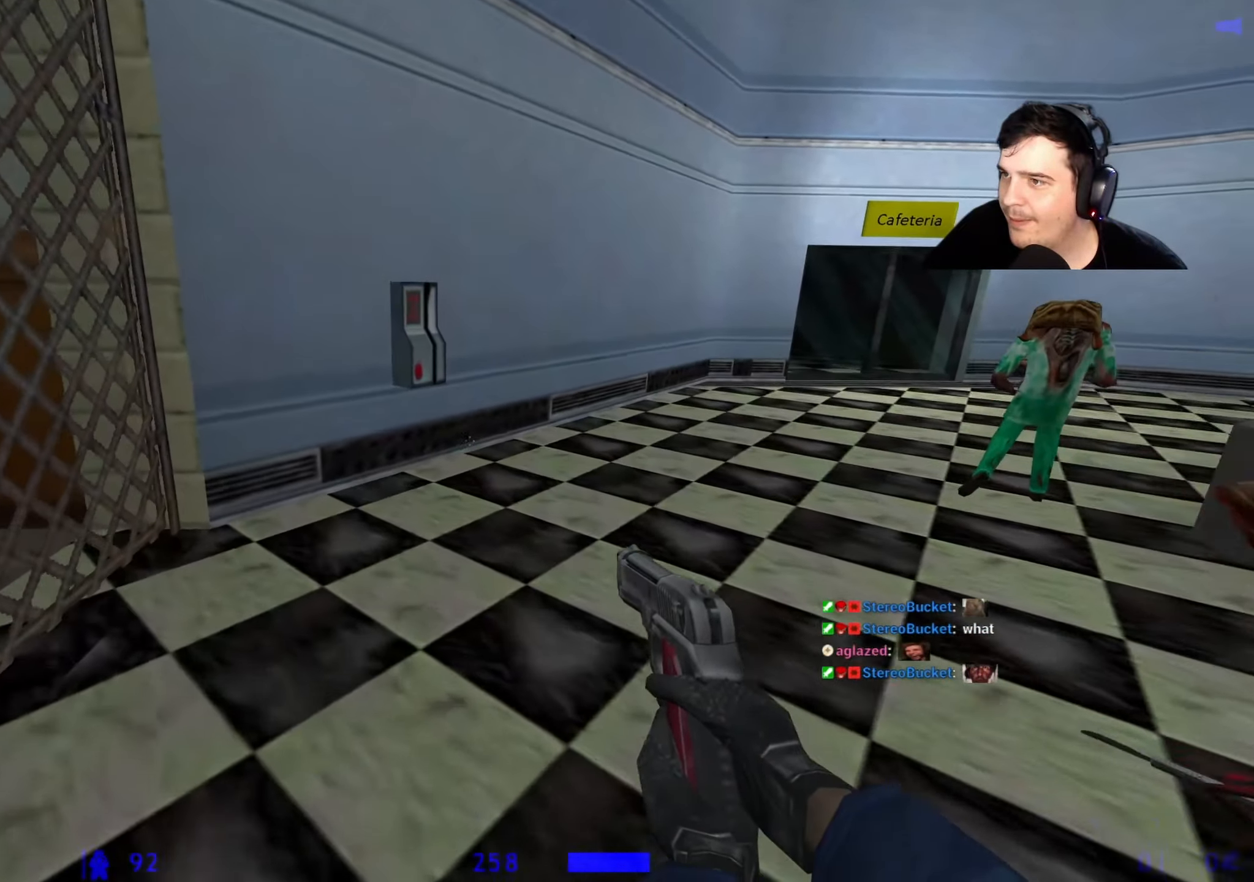
{"keys": ["w"], "events": []}
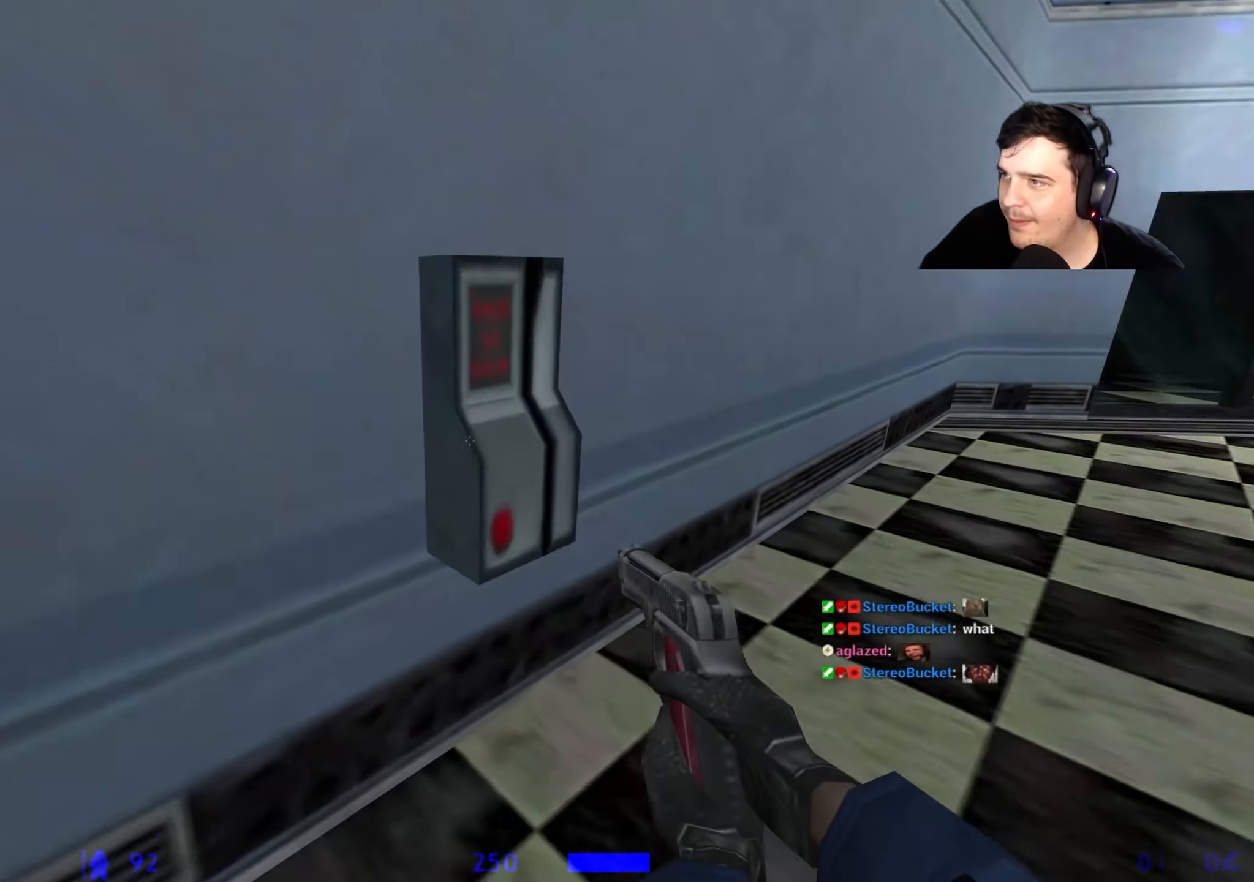
{"keys": ["w"], "events": [[134, "e", "down"], [234, "e", "up"], [317, "d", "down"], [467, "d", "up"]]}
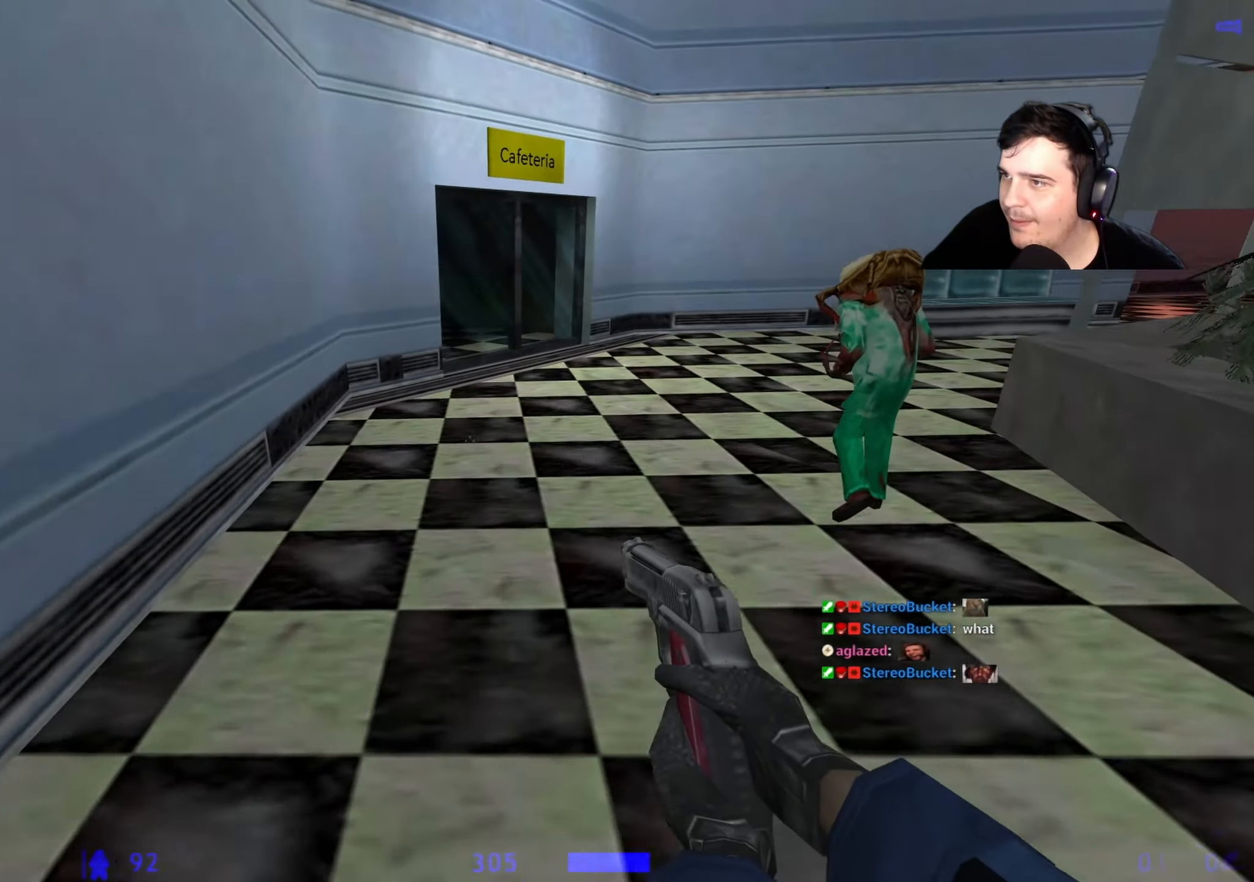
{"keys": ["w"], "events": [[300, "a", "down"], [384, "a", "up"]]}
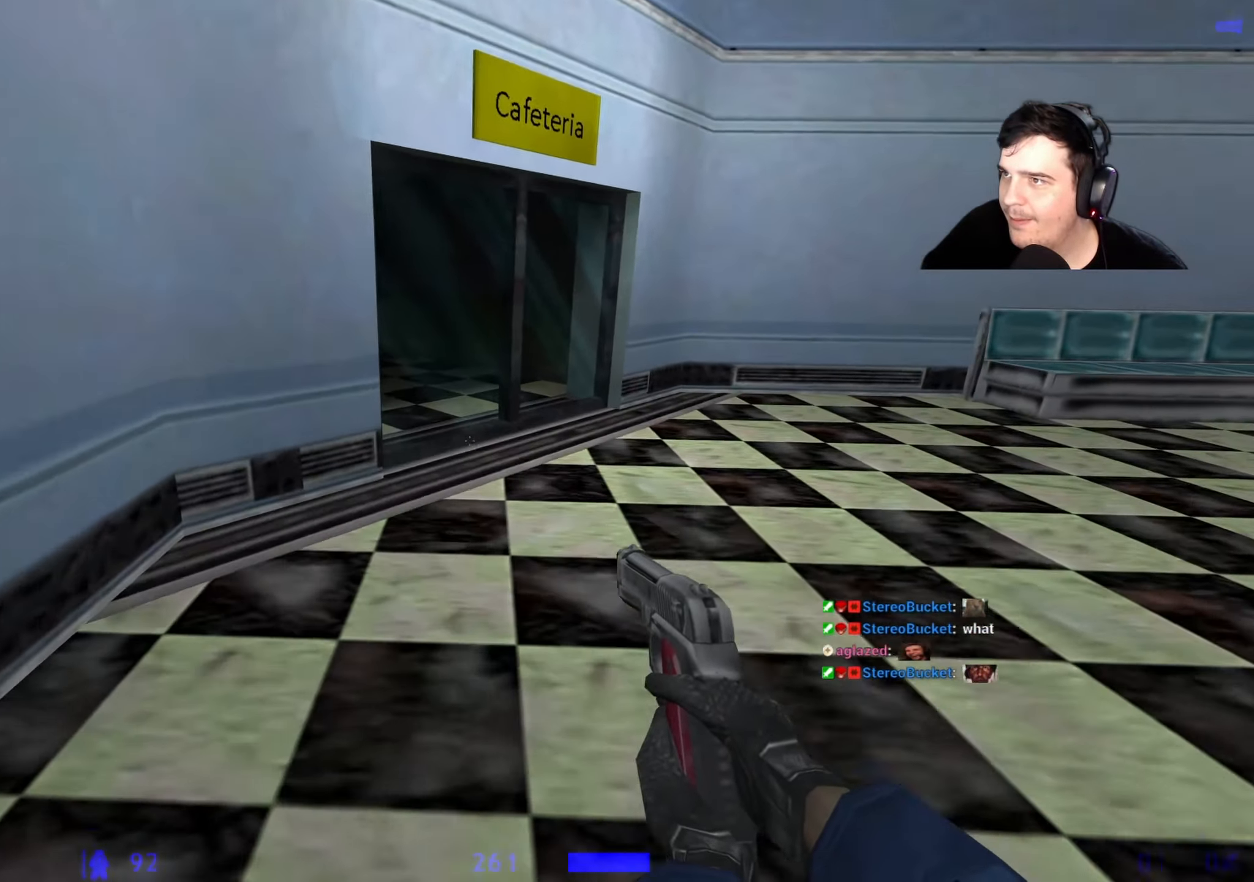
{"keys": ["d", "w"], "events": [[17, "d", "down"], [117, "d", "up"], [350, "1", "down"], [450, "1", "up"], [450, "d", "down"]]}
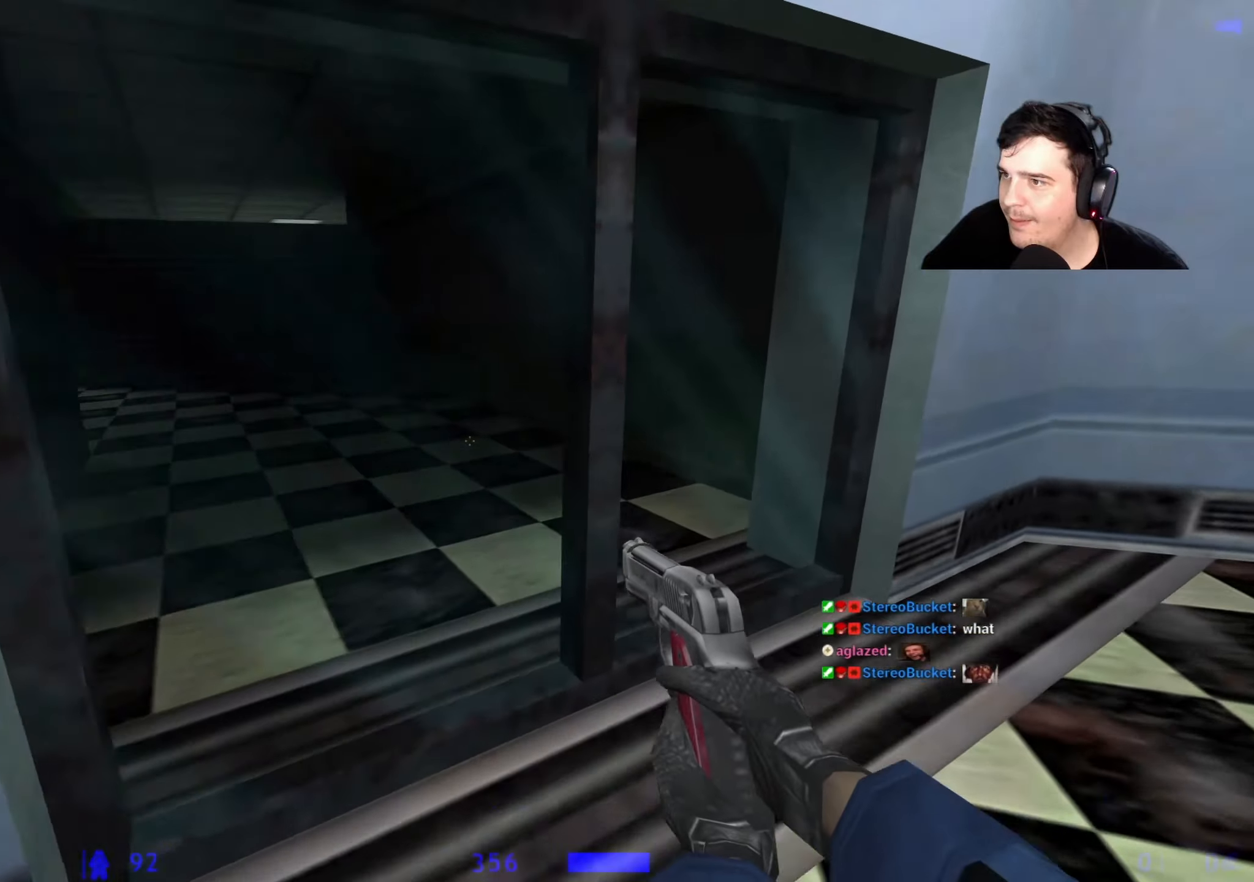
{"keys": ["d"], "events": [[84, "d", "up"], [234, "d", "down"], [317, "d", "up"], [417, "w", "up"], [467, "d", "down"]]}
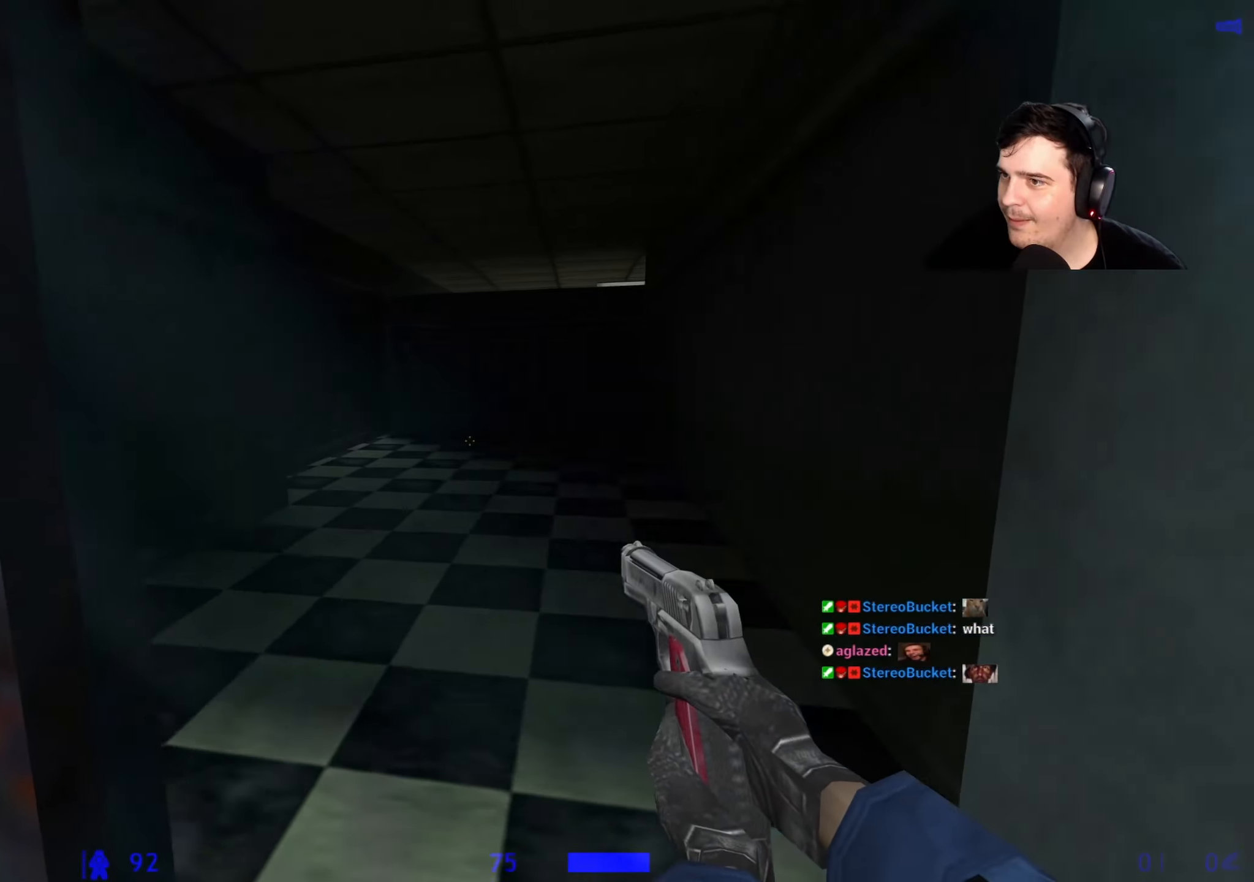
{"keys": ["a"], "events": [[50, "d", "up"], [250, "a", "down"], [284, "a", "up"], [284, "w", "down"], [334, "d", "down"], [434, "d", "up"], [434, "w", "up"], [467, "a", "down"]]}
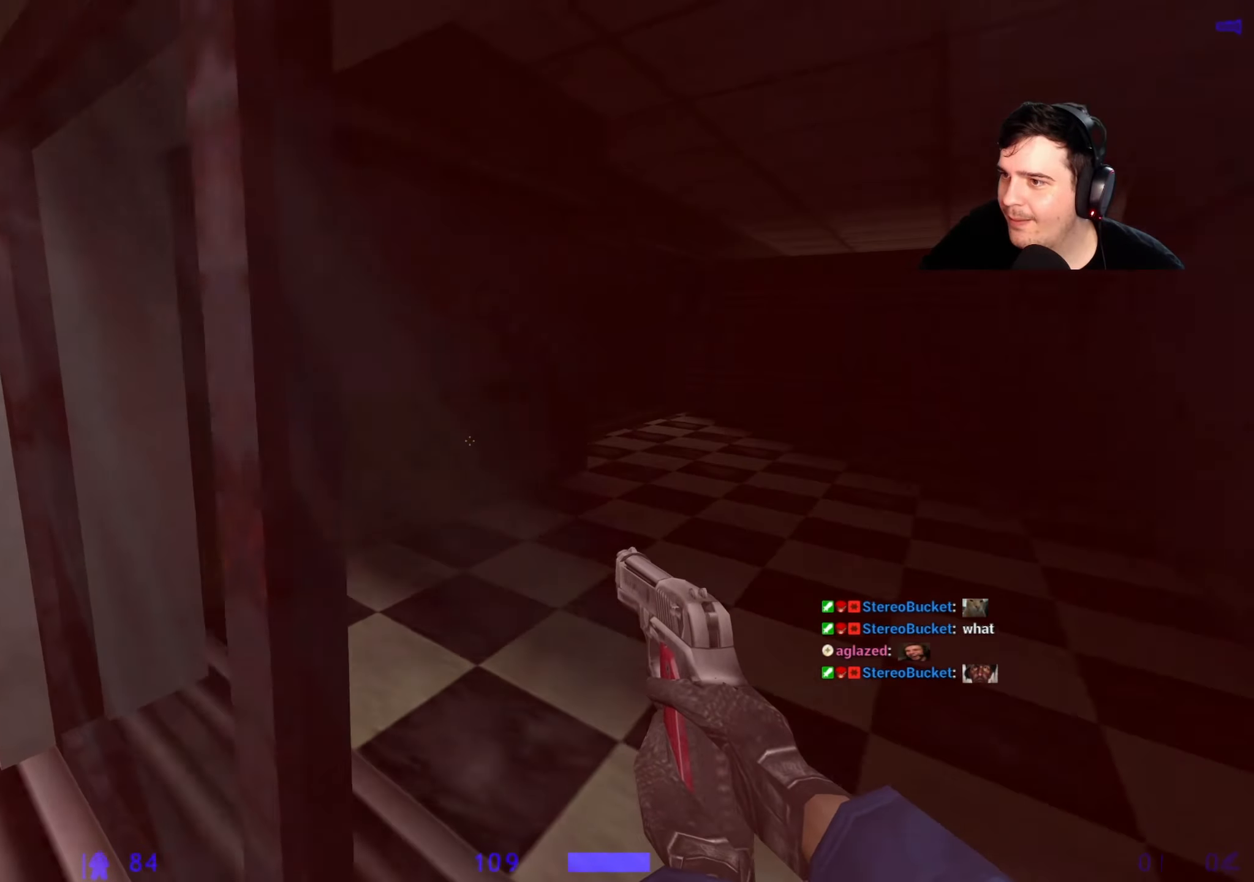
{"keys": [], "events": [[67, "a", "up"], [134, "d", "down"], [217, "a", "down"], [217, "d", "up"], [300, "w", "down"], [350, "a", "up"], [350, "d", "down"], [400, "w", "up"], [500, "d", "up"]]}
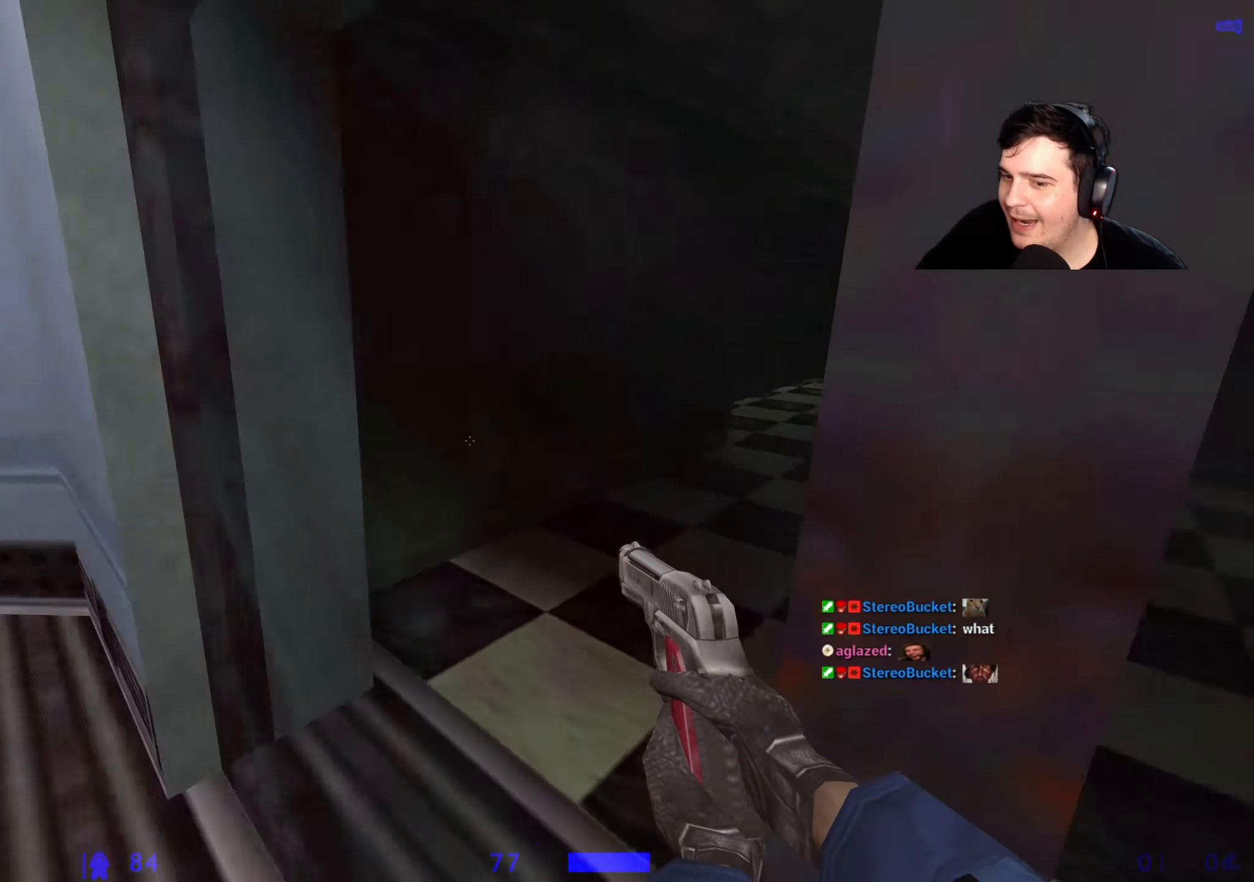
{"keys": [], "events": []}
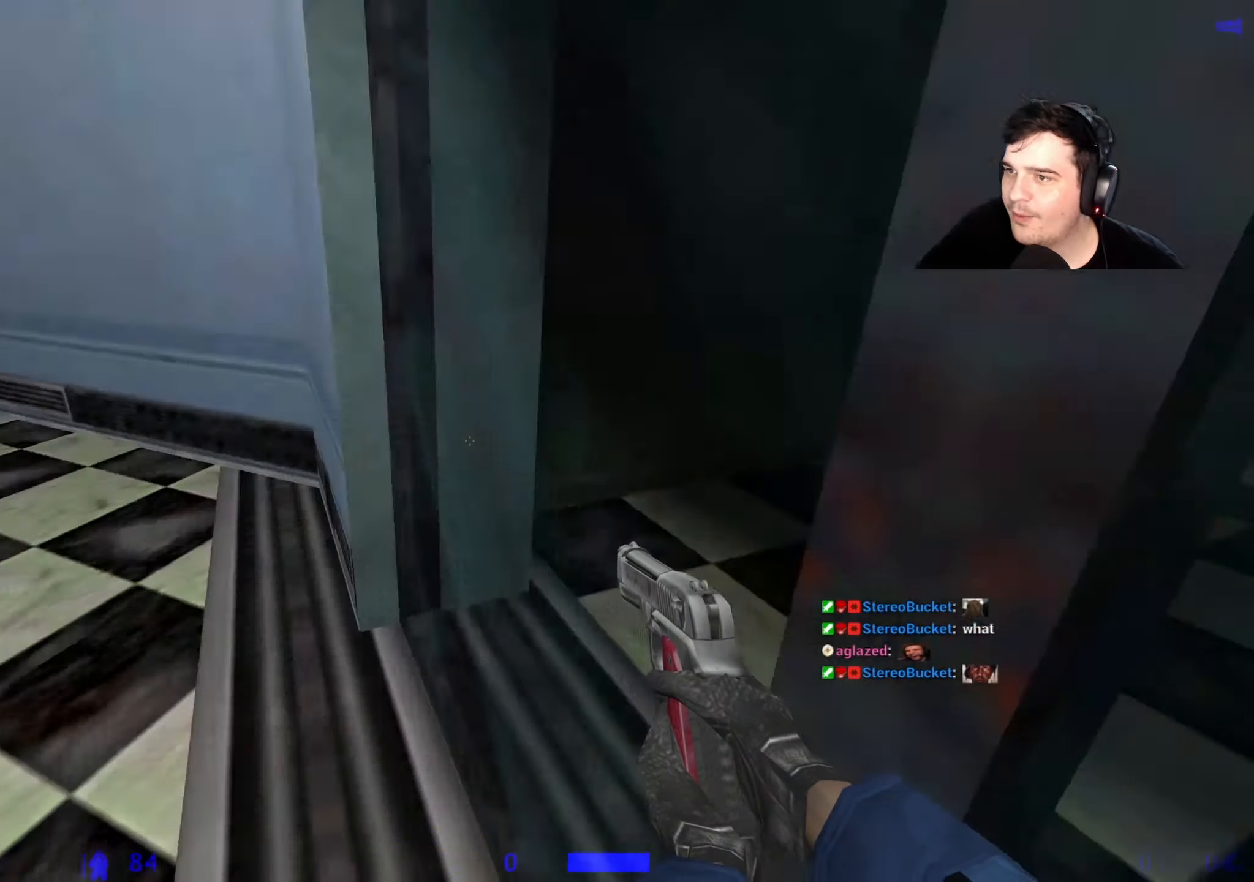
{"keys": ["s"], "events": [[150, "w", "down"], [334, "w", "up"], [384, "s", "down"]]}
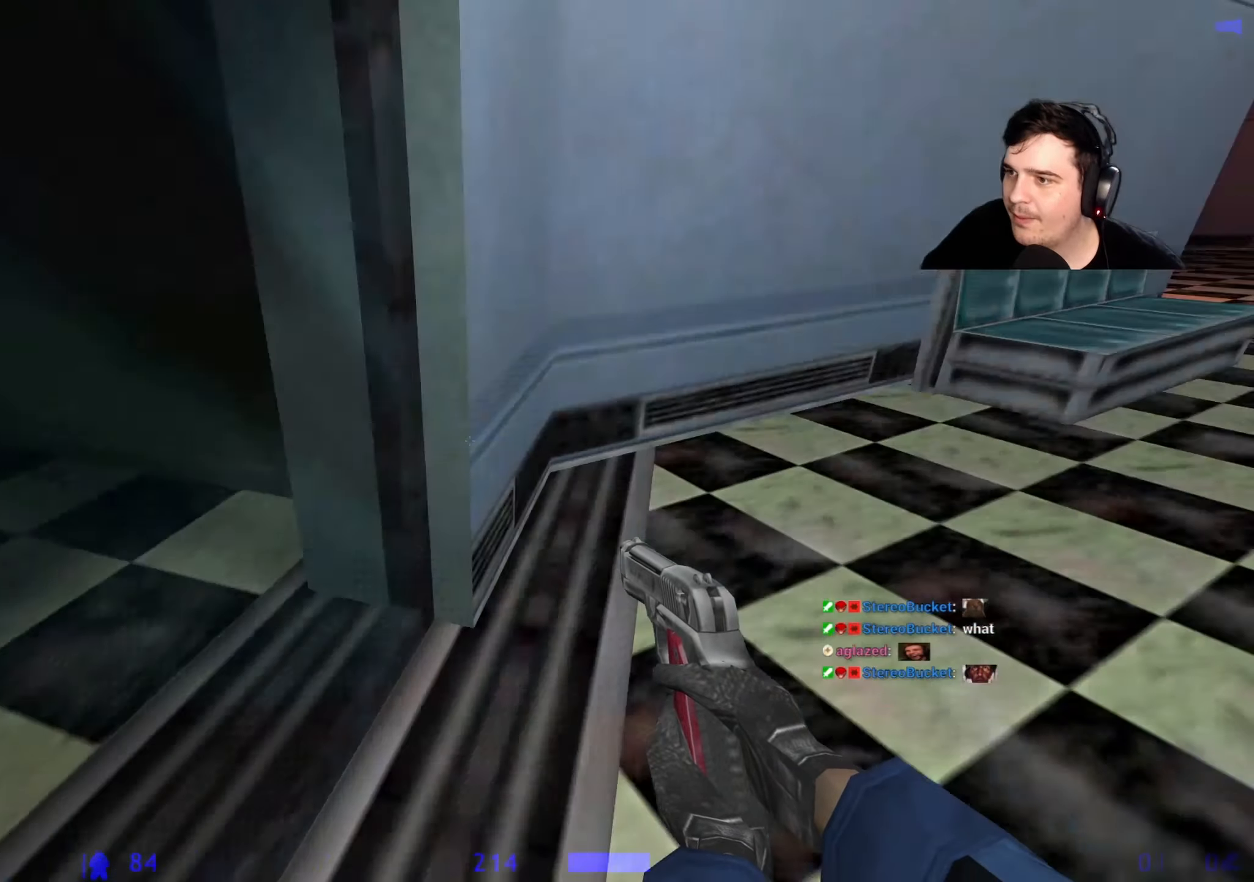
{"keys": ["a", "w"], "events": [[67, "s", "up"], [300, "a", "down"], [300, "w", "down"]]}
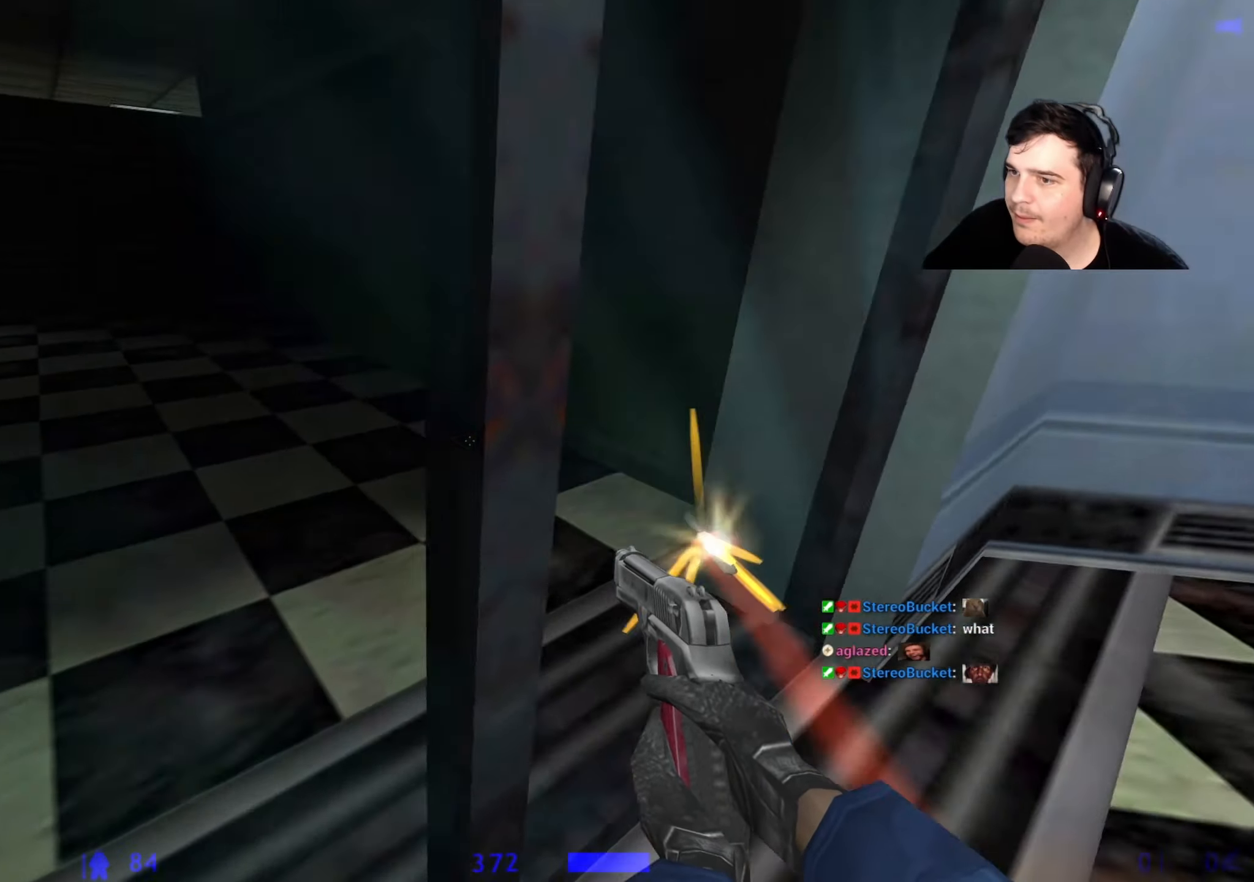
{"keys": ["d"], "events": [[50, "a", "up"], [84, "w", "up"], [334, "d", "down"], [367, "d", "up"], [417, "w", "down"], [467, "d", "down"], [467, "w", "up"]]}
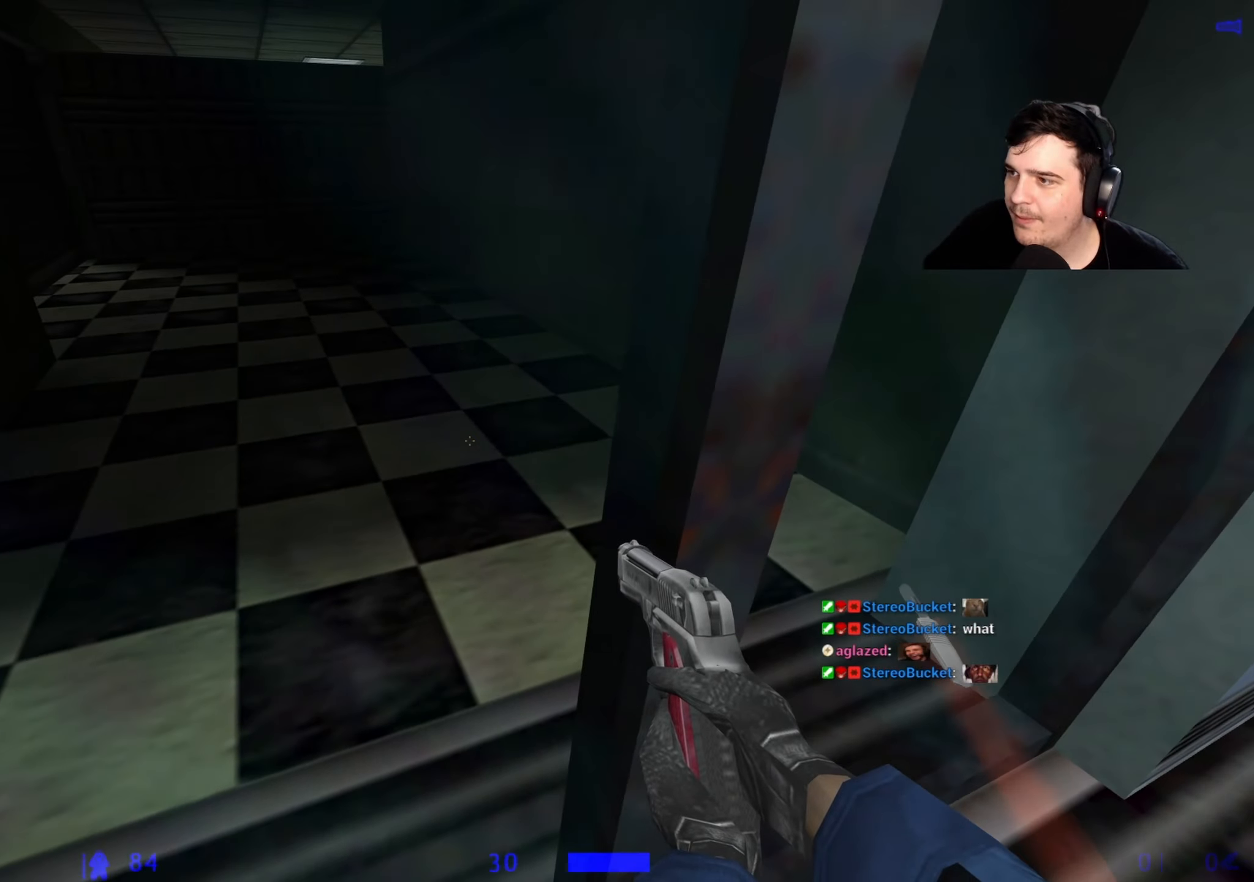
{"keys": ["w"], "events": [[100, "d", "up"], [100, "s", "down"], [200, "s", "up"], [250, "d", "down"], [300, "d", "up"], [300, "w", "down"], [434, "a", "down"], [484, "a", "up"]]}
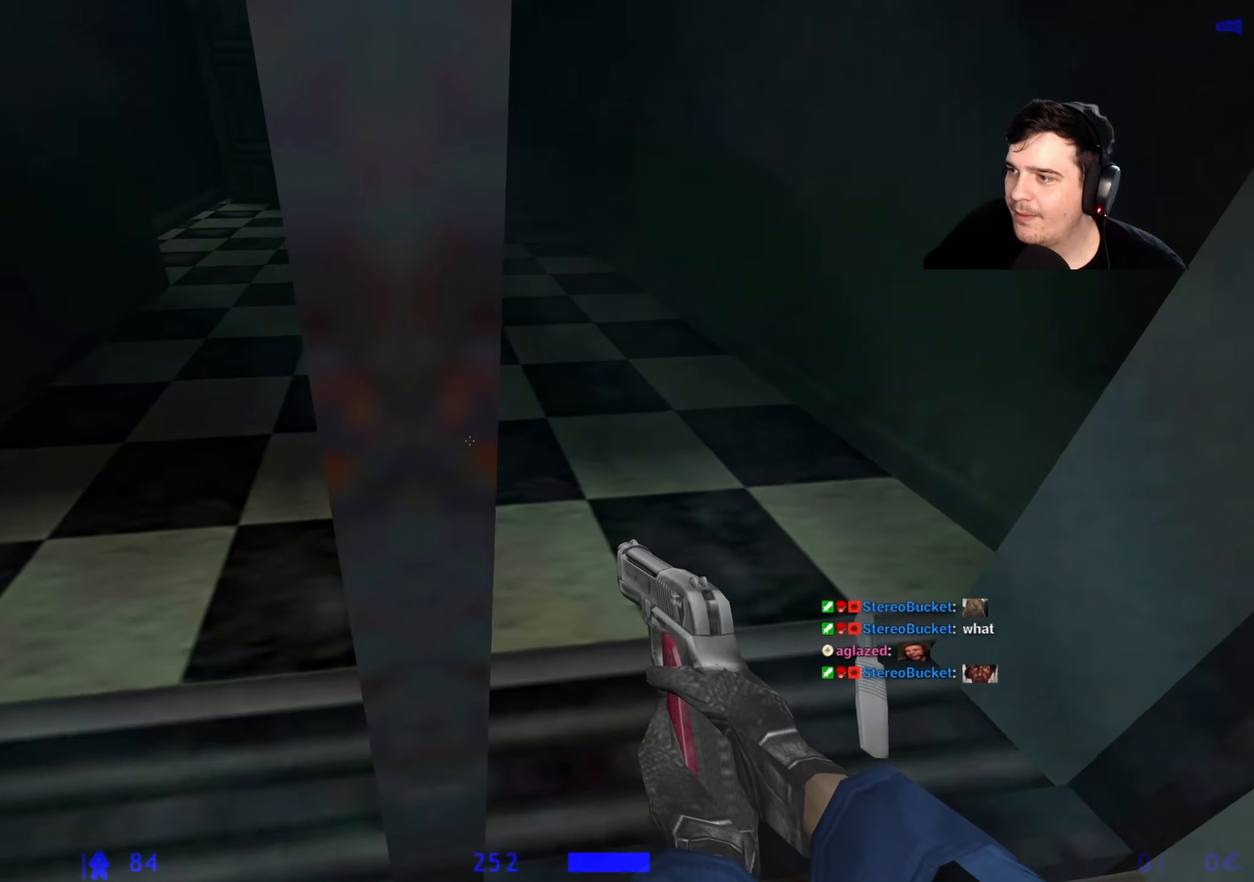
{"keys": ["a", "w"], "events": [[67, "w", "up"], [217, "s", "down"], [300, "a", "down"], [350, "s", "up"], [500, "w", "down"]]}